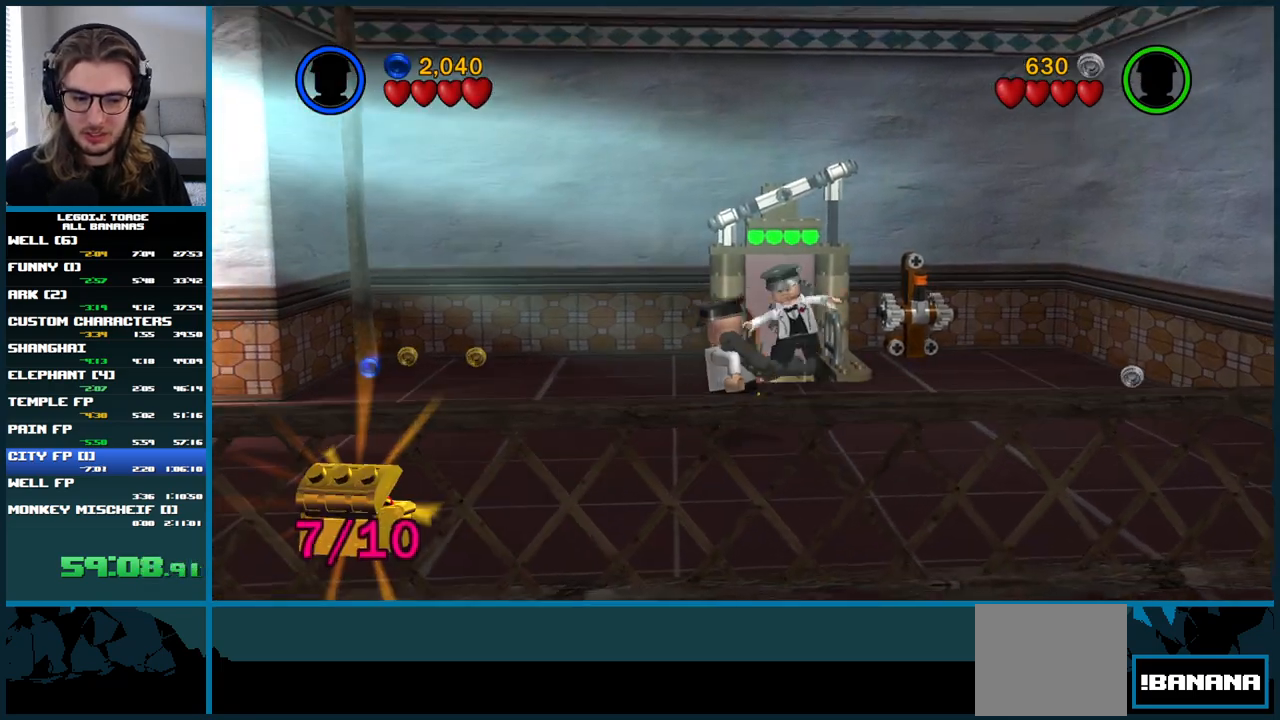
Gameplay with a controller (Xbox layout); each line is a JSON object with the inputs held at the frame after it (dt_ms = milliseconds from this image to that frame). "button_events" lists button changes between this image and that frame as [ms after this image, input, new state], when the widget could be followed in between (sticks are given only as held states). Not read: A L3.
{"dt_ms": 500, "buttons": [], "left_stick": "left", "right_stick": "center", "button_events": []}
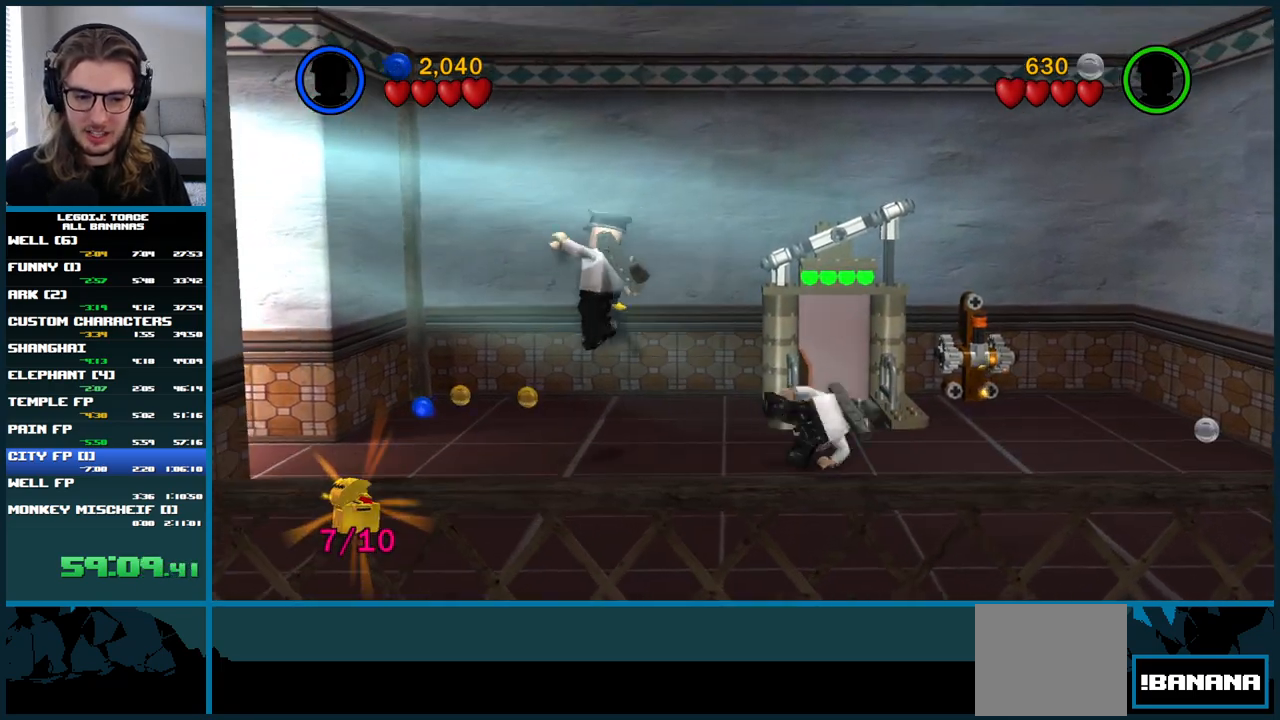
{"dt_ms": 500, "buttons": [], "left_stick": "left", "right_stick": "center", "button_events": []}
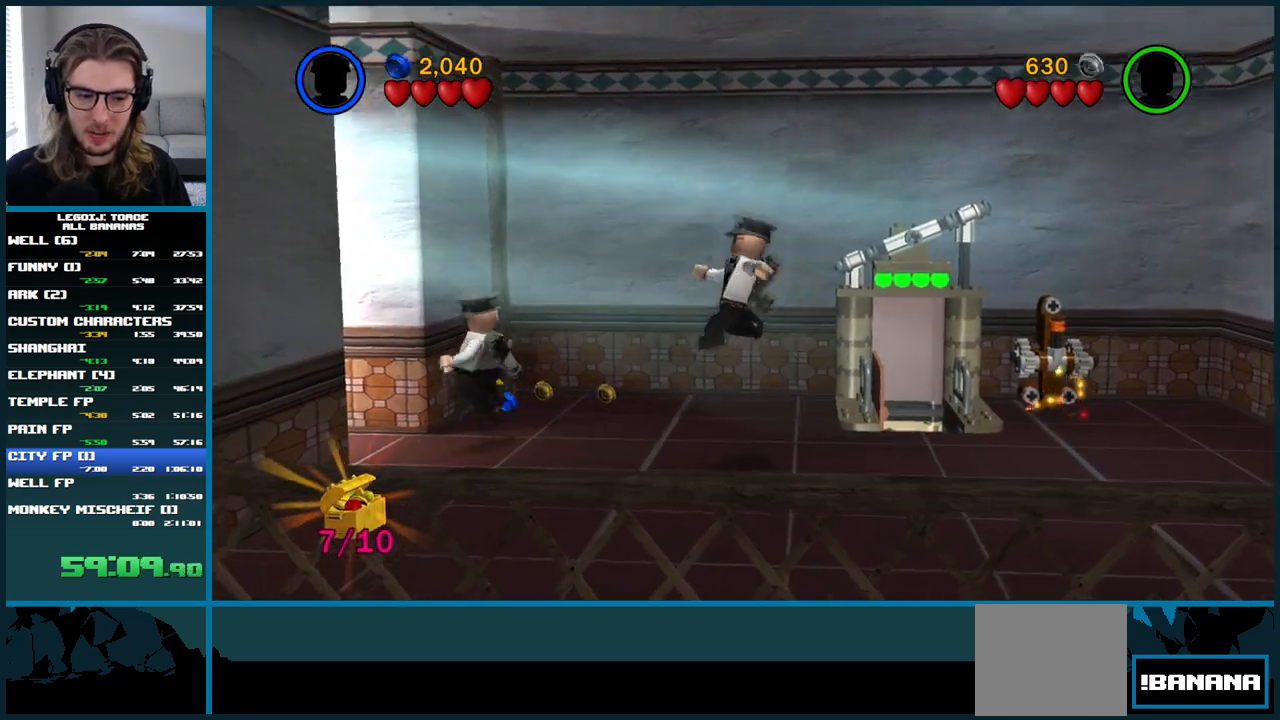
{"dt_ms": 500, "buttons": [], "left_stick": "up-left", "right_stick": "center", "button_events": []}
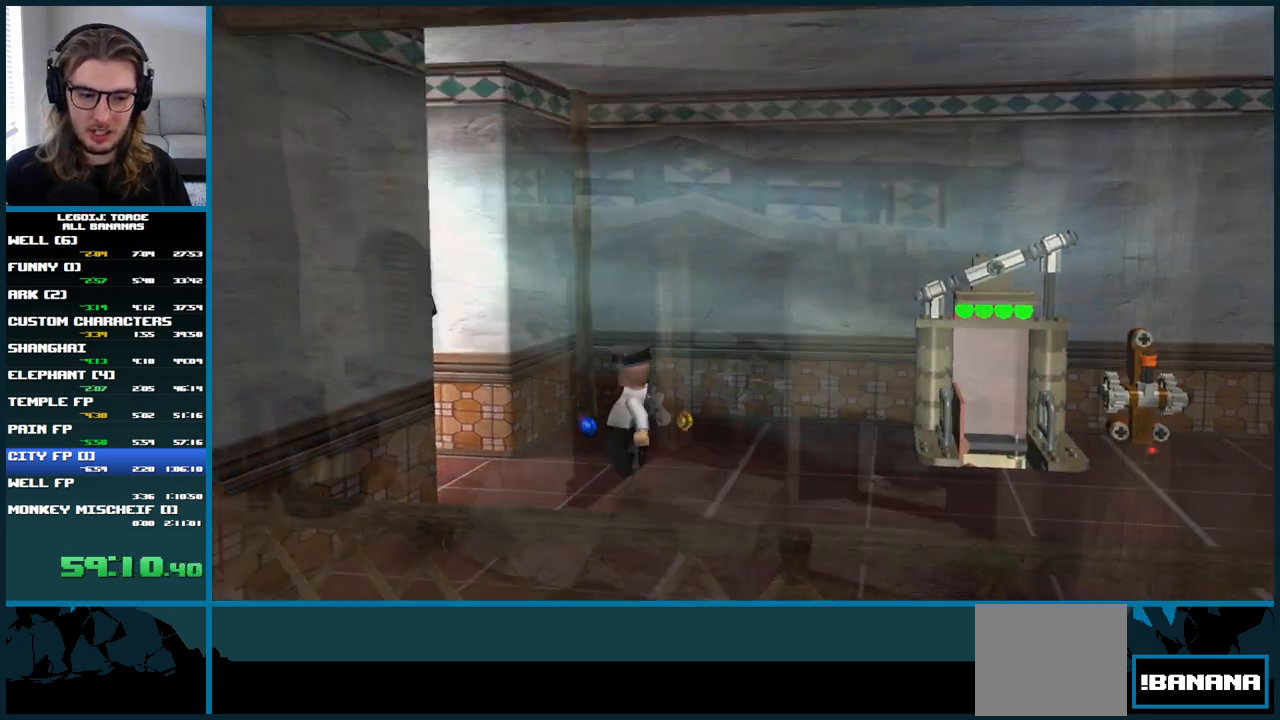
{"dt_ms": 500, "buttons": [], "left_stick": "center", "right_stick": "center", "button_events": []}
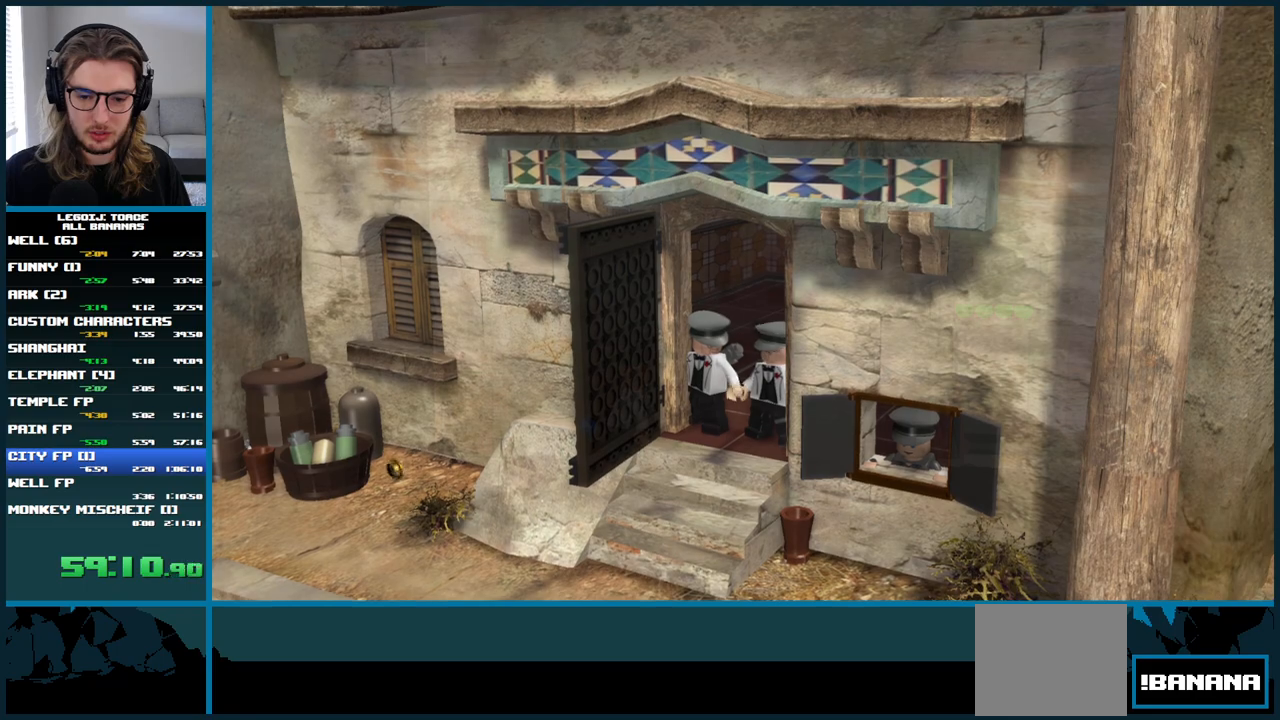
{"dt_ms": 500, "buttons": [], "left_stick": "center", "right_stick": "center", "button_events": [[117, "START", "down"], [267, "START", "up"]]}
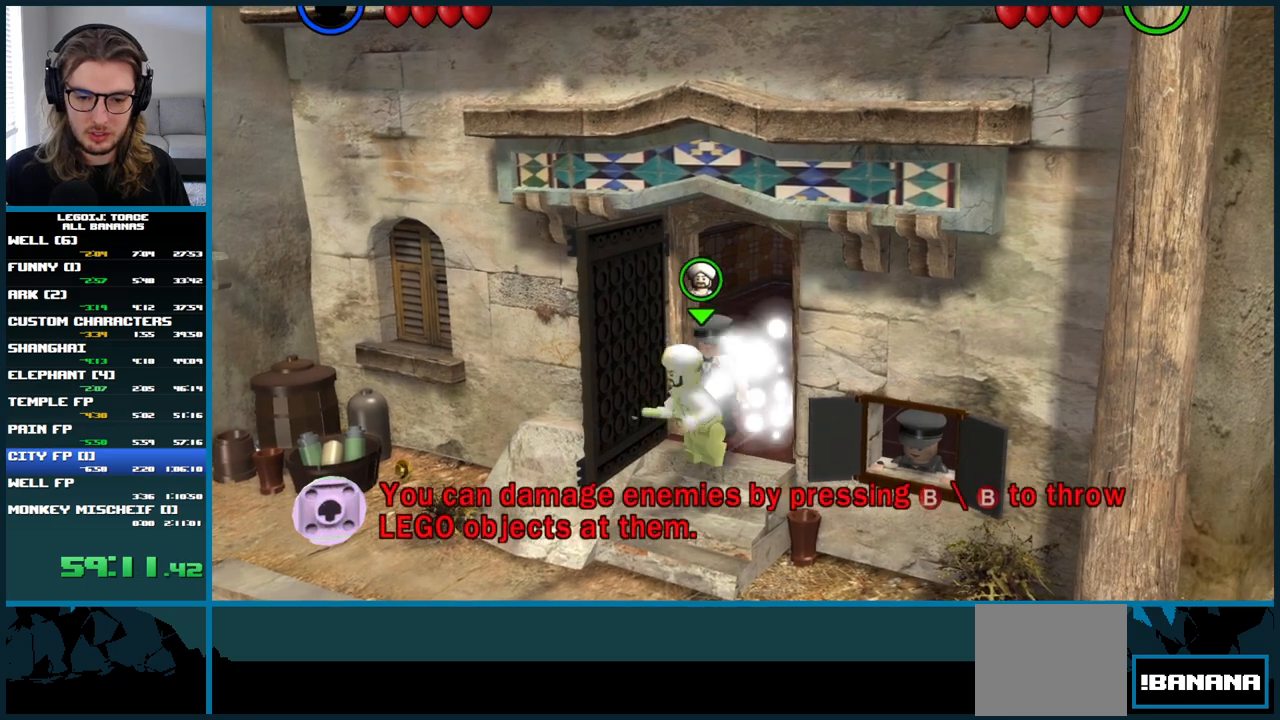
{"dt_ms": 500, "buttons": ["DPAD_DOWN"], "left_stick": "center", "right_stick": "center", "button_events": [[33, "START", "down"], [100, "START", "up"], [183, "DPAD_DOWN", "down"]]}
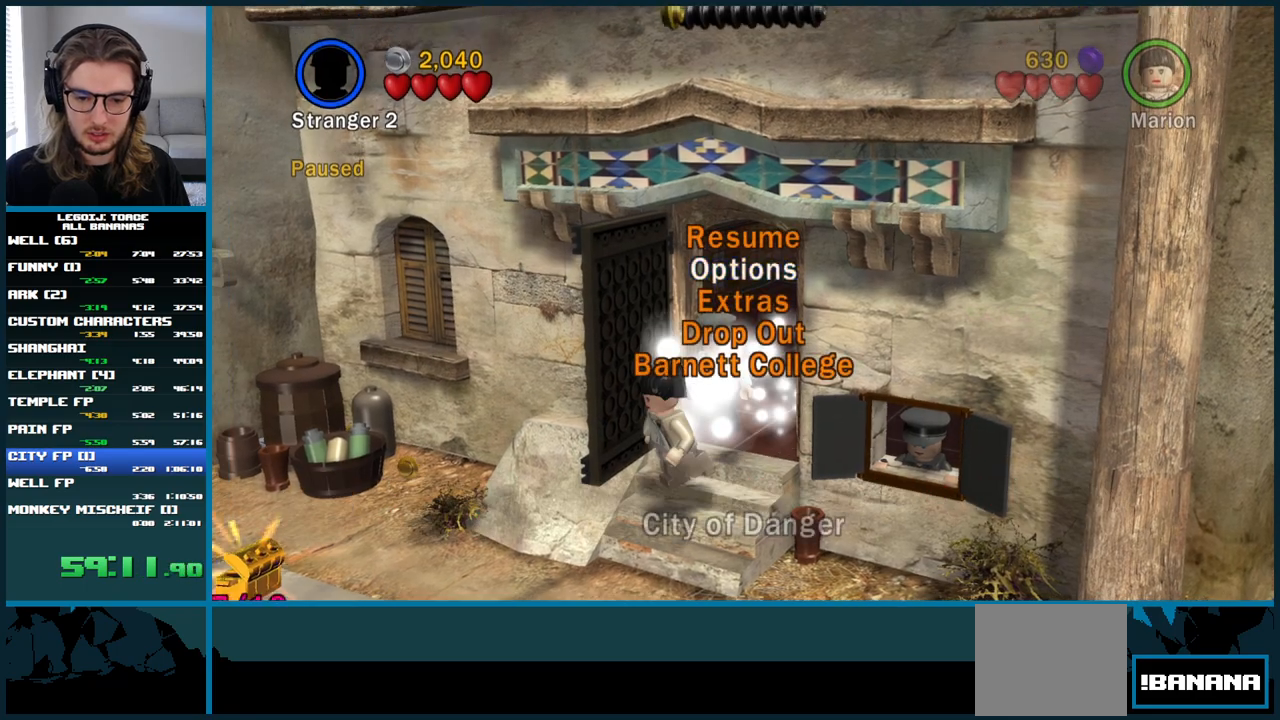
{"dt_ms": 500, "buttons": [], "left_stick": "center", "right_stick": "center", "button_events": [[17, "DPAD_DOWN", "up"], [200, "DPAD_DOWN", "down"], [300, "DPAD_DOWN", "up"]]}
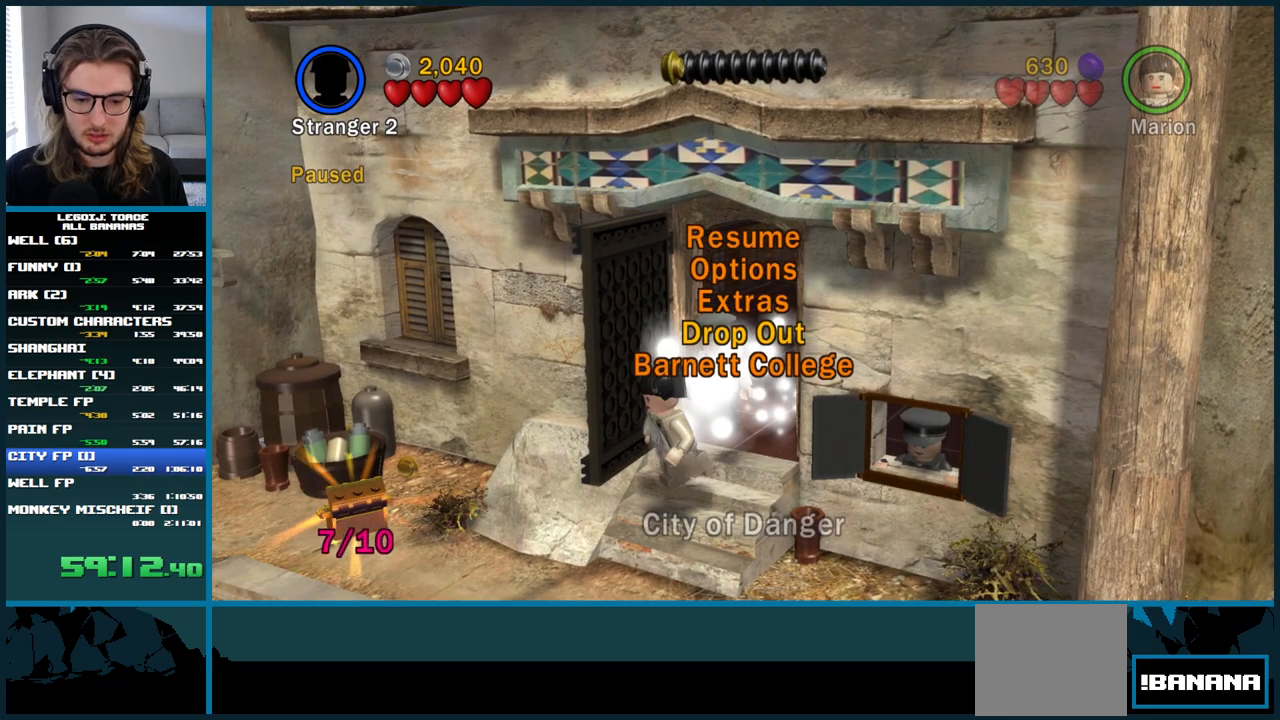
{"dt_ms": 500, "buttons": [], "left_stick": "center", "right_stick": "center", "button_events": []}
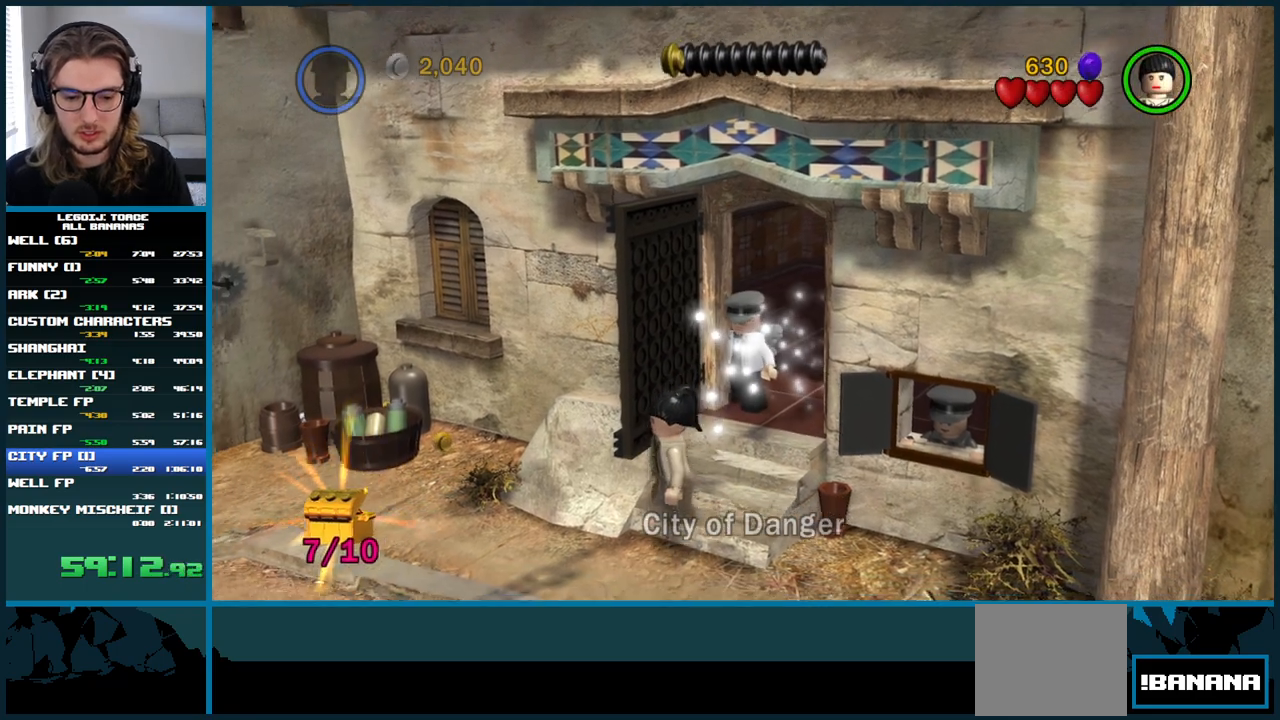
{"dt_ms": 500, "buttons": [], "left_stick": "center", "right_stick": "center", "button_events": []}
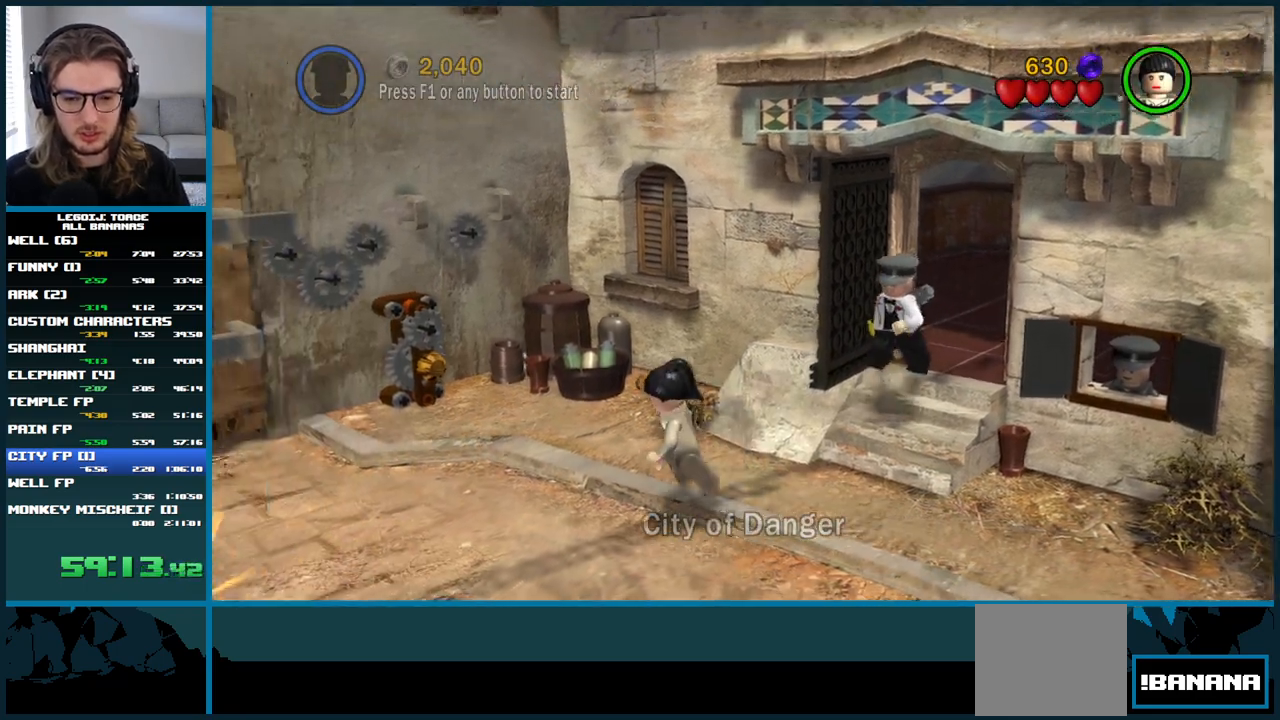
{"dt_ms": 500, "buttons": [], "left_stick": "center", "right_stick": "center", "button_events": []}
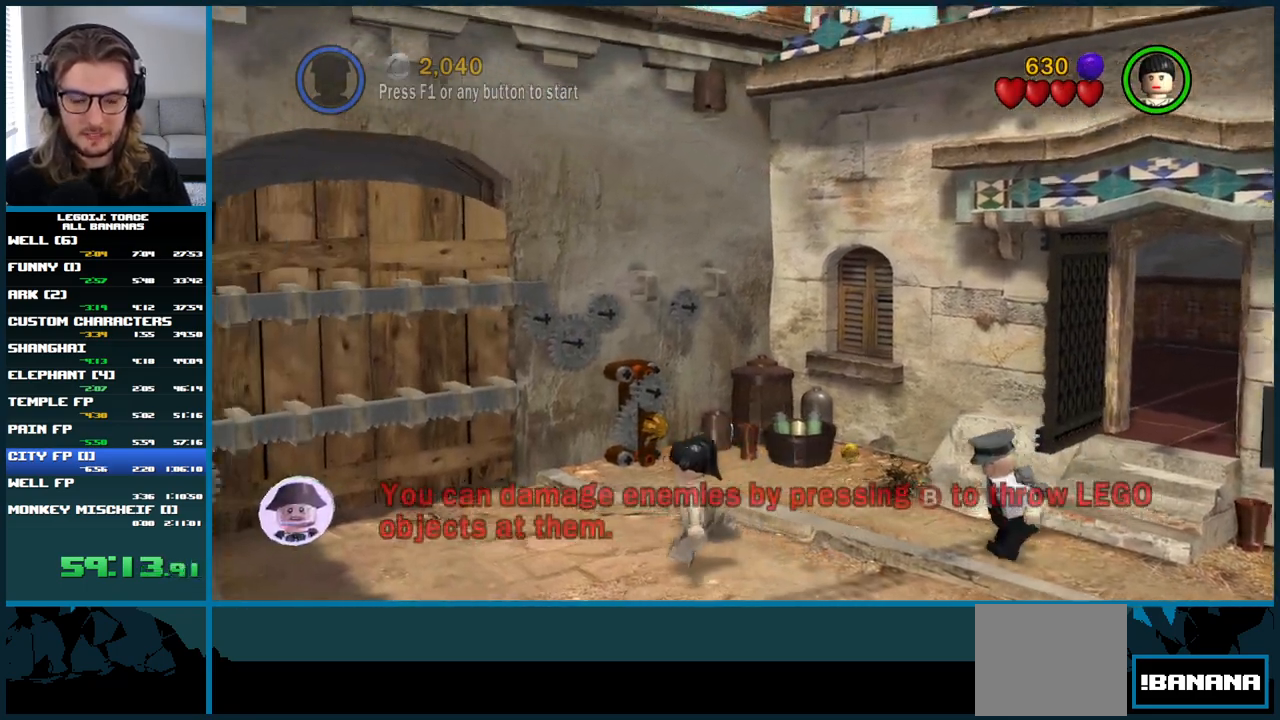
{"dt_ms": 500, "buttons": [], "left_stick": "center", "right_stick": "center", "button_events": []}
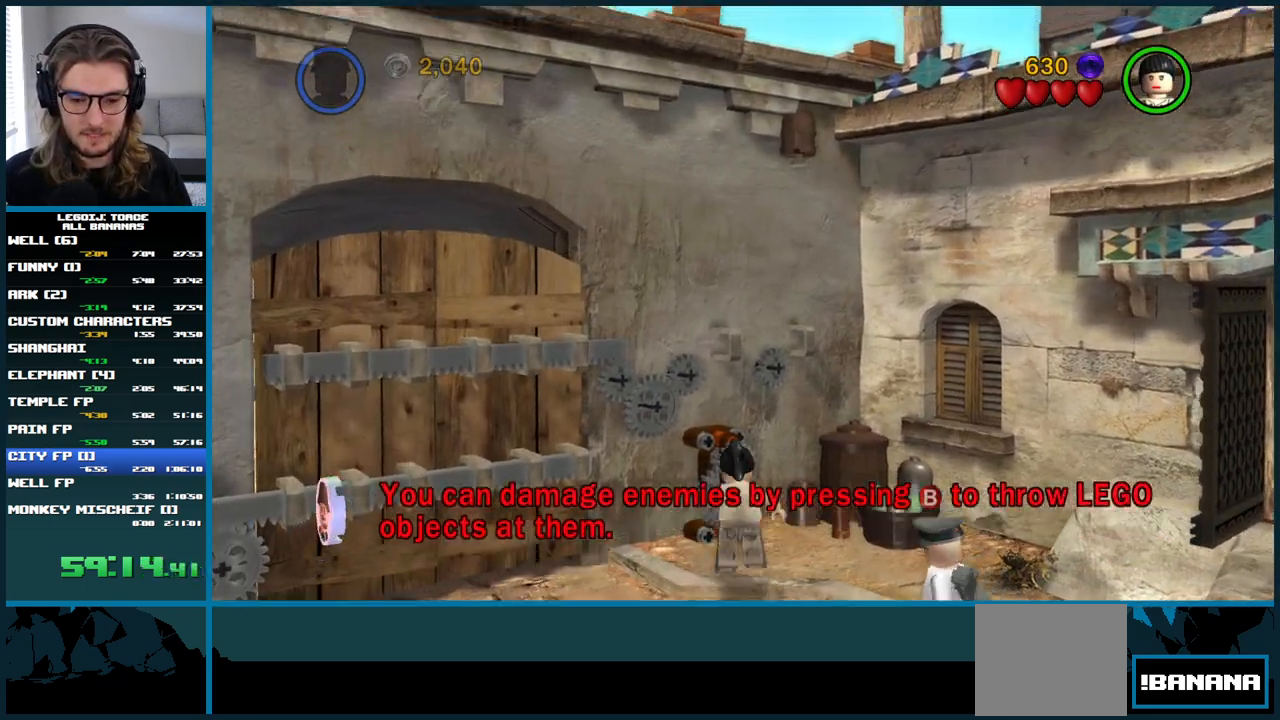
{"dt_ms": 500, "buttons": [], "left_stick": "center", "right_stick": "center", "button_events": []}
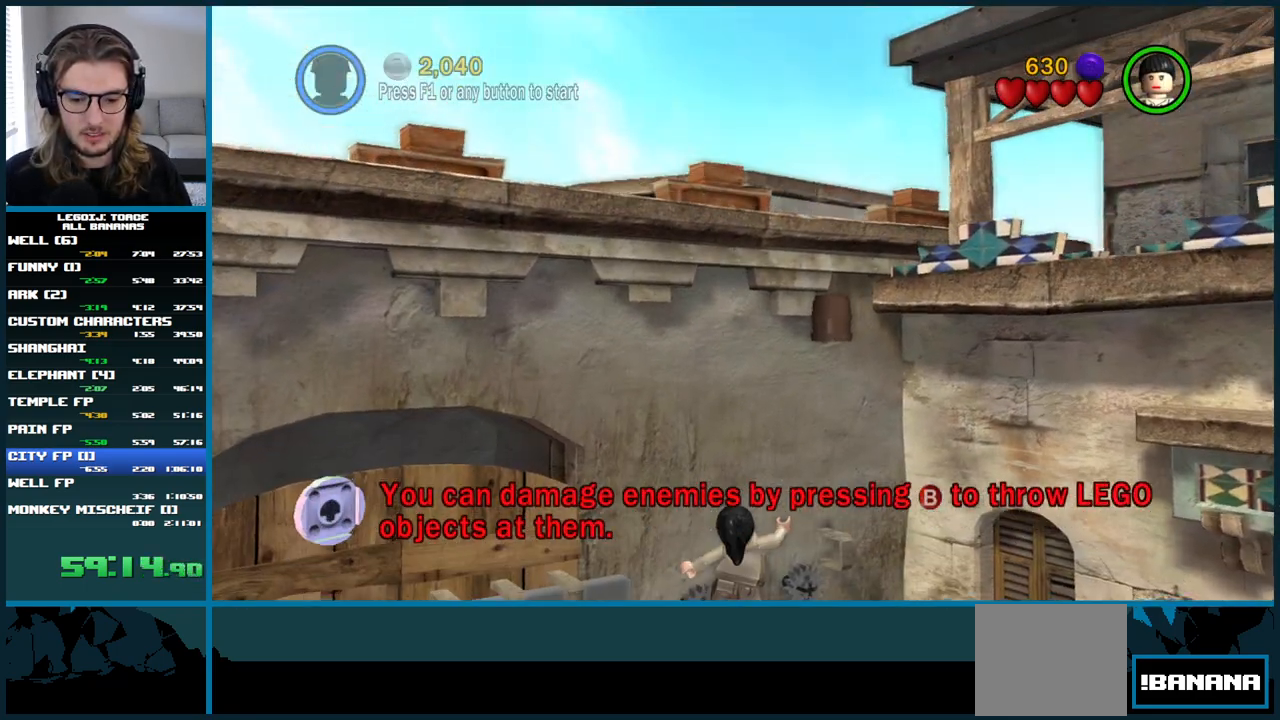
{"dt_ms": 500, "buttons": [], "left_stick": "center", "right_stick": "center", "button_events": []}
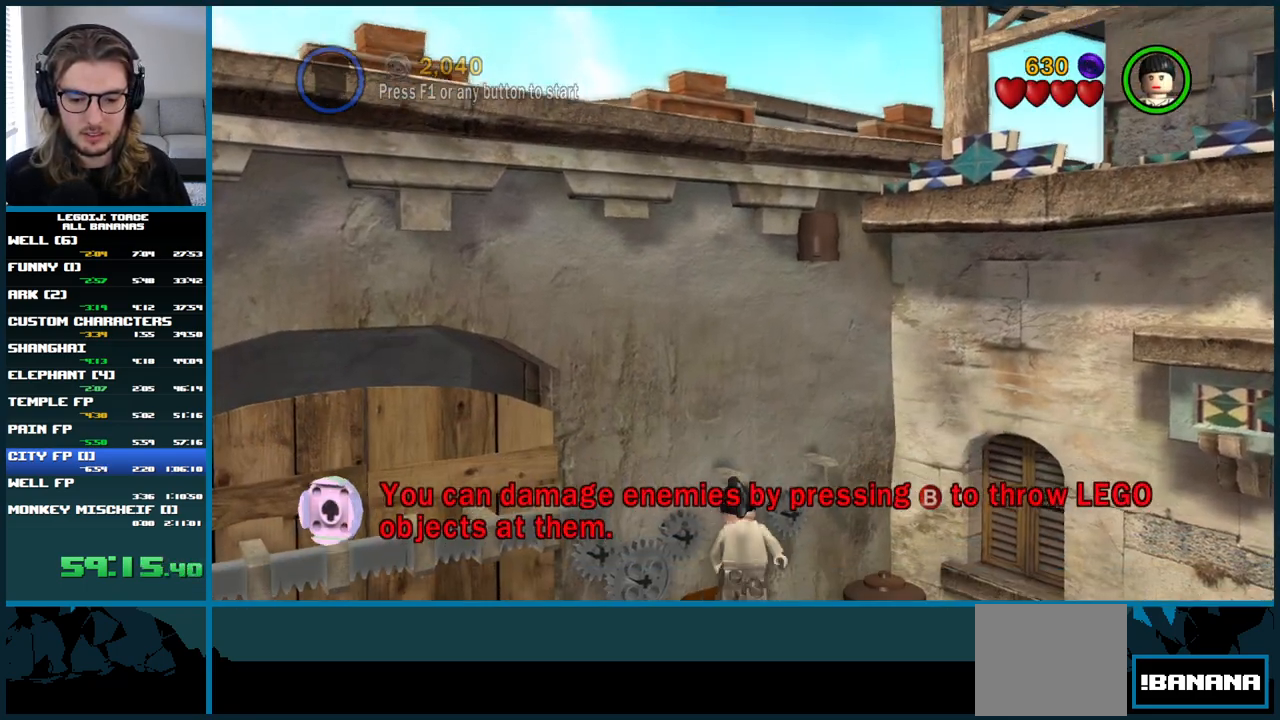
{"dt_ms": 500, "buttons": [], "left_stick": "center", "right_stick": "center", "button_events": []}
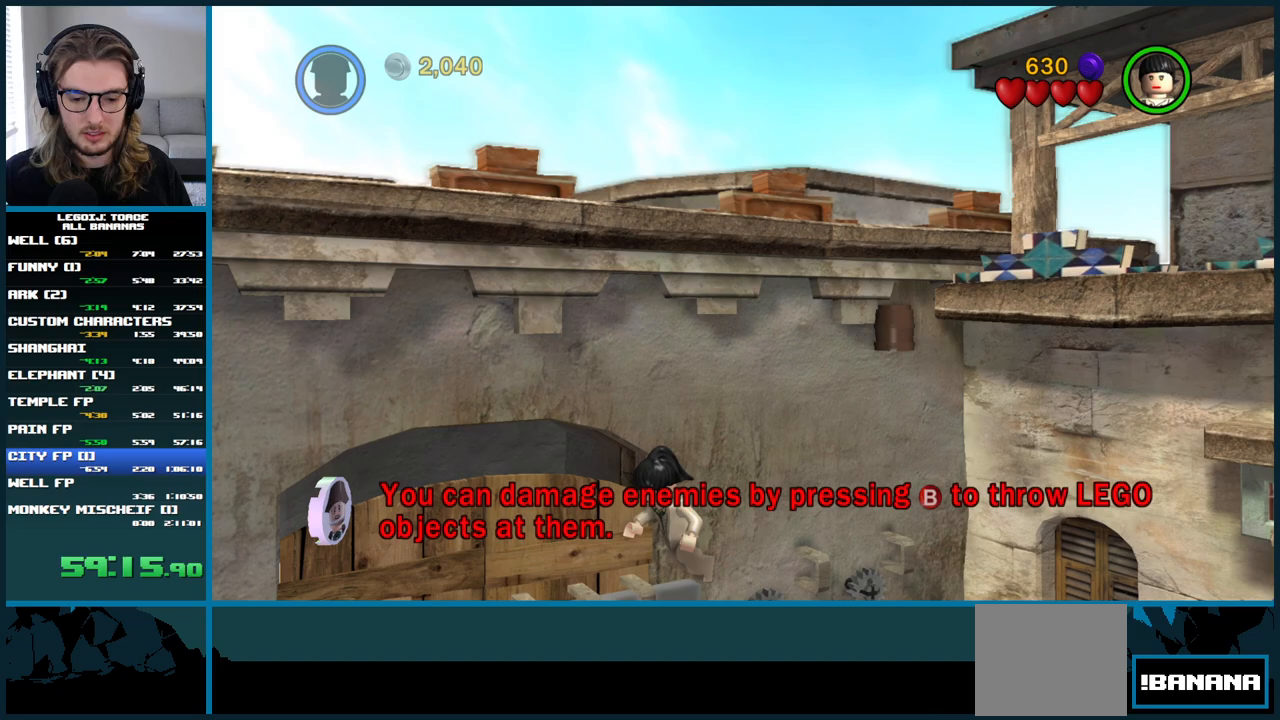
{"dt_ms": 500, "buttons": ["START"], "left_stick": "center", "right_stick": "center", "button_events": [[367, "START", "down"]]}
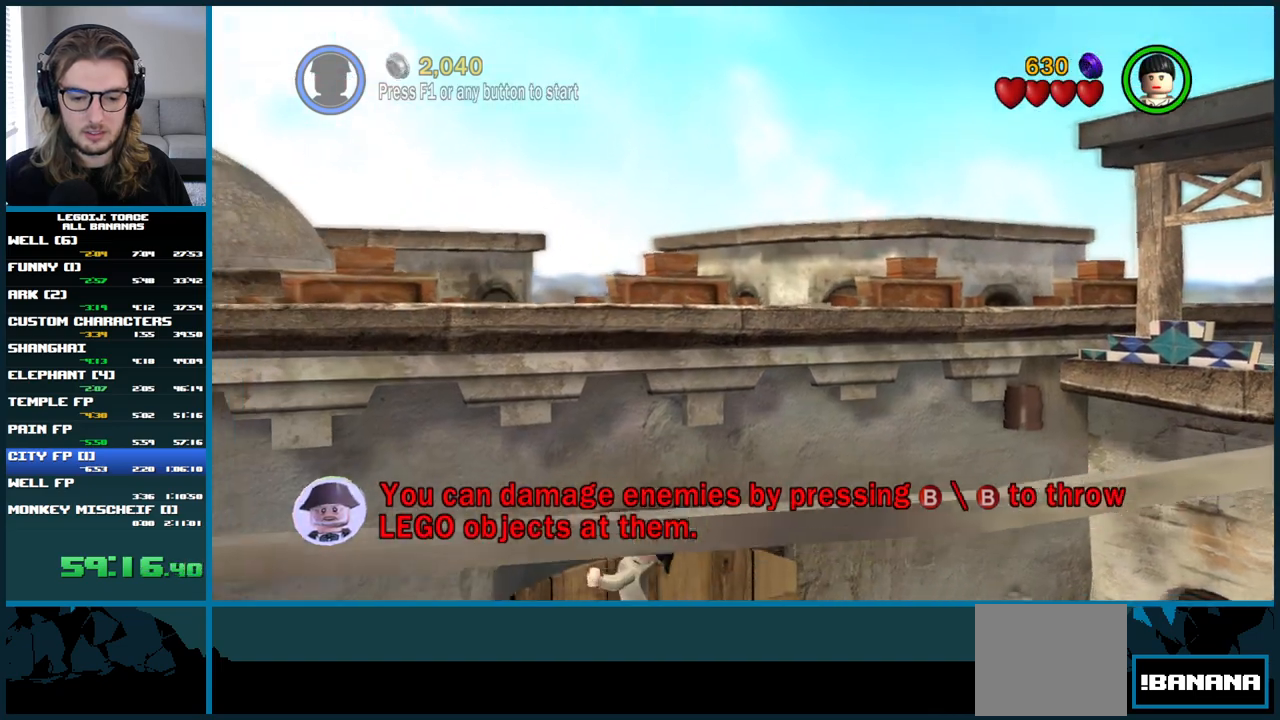
{"dt_ms": 500, "buttons": ["L1"], "left_stick": "up", "right_stick": "center", "button_events": [[67, "START", "up"], [450, "L1", "down"]]}
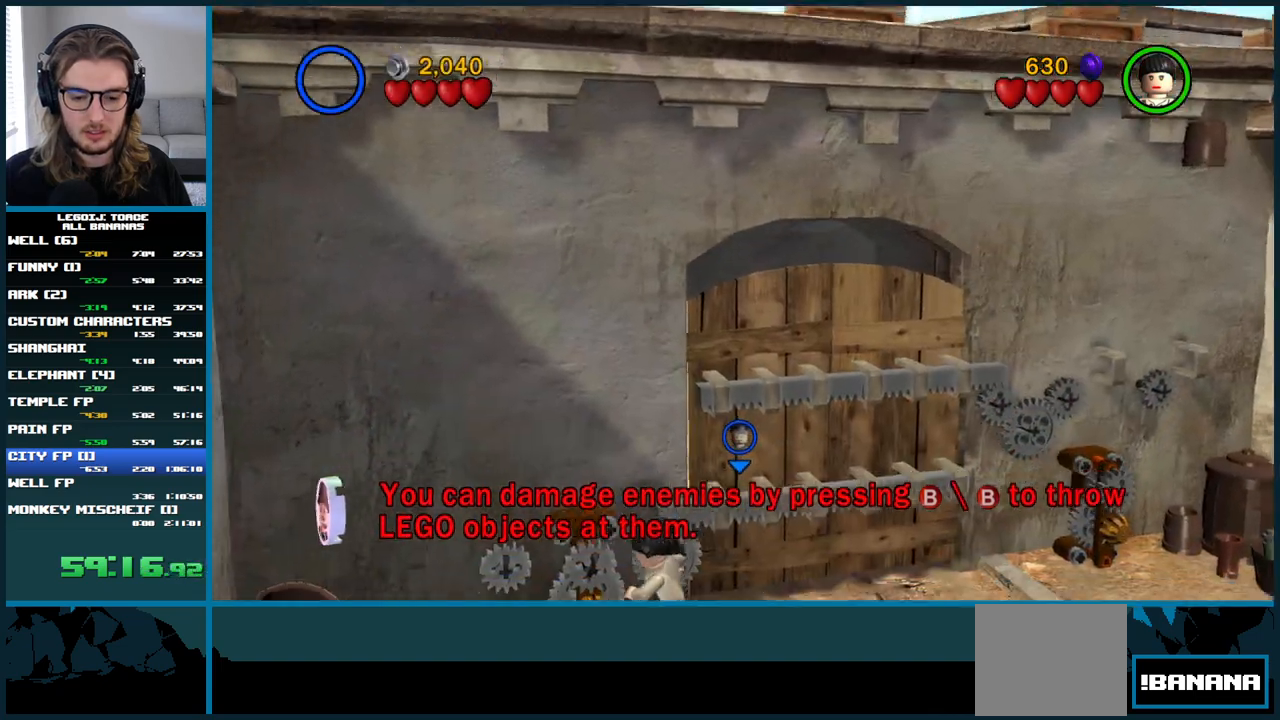
{"dt_ms": 500, "buttons": ["L1"], "left_stick": "up-right", "right_stick": "center", "button_events": [[367, "L1", "up"], [500, "L1", "down"]]}
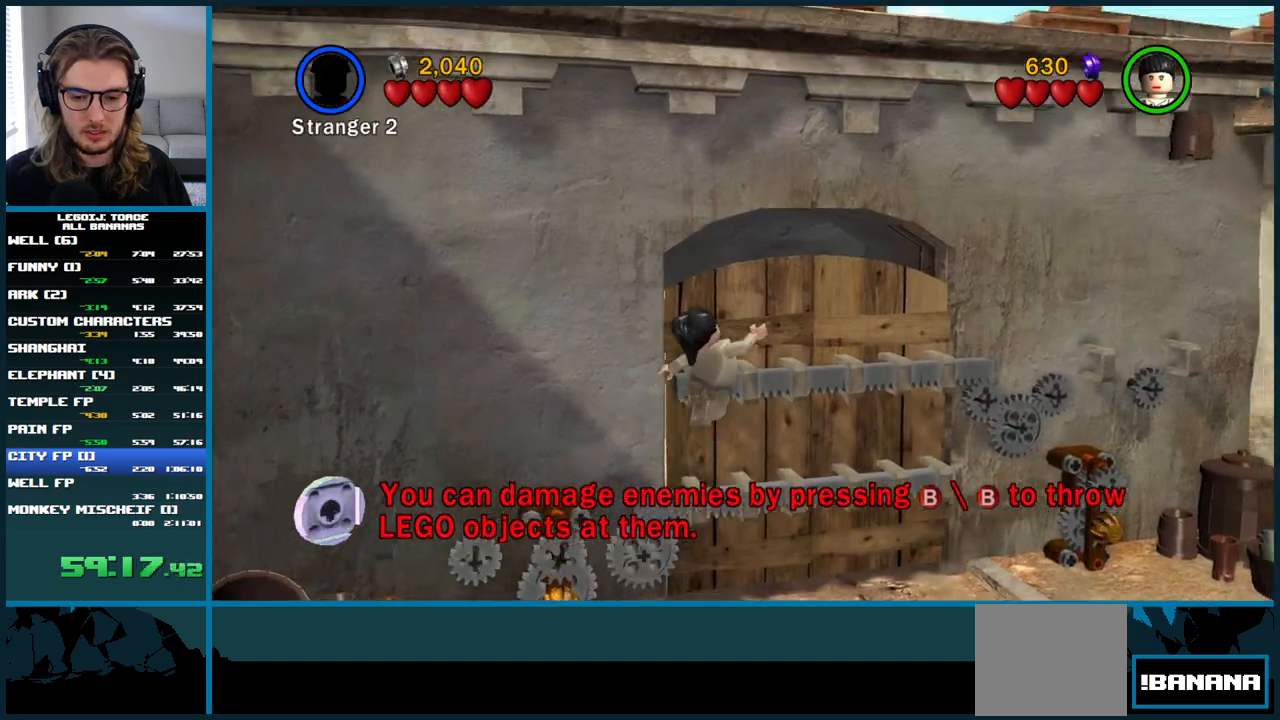
{"dt_ms": 500, "buttons": [], "left_stick": "up-right", "right_stick": "center", "button_events": [[317, "L1", "up"]]}
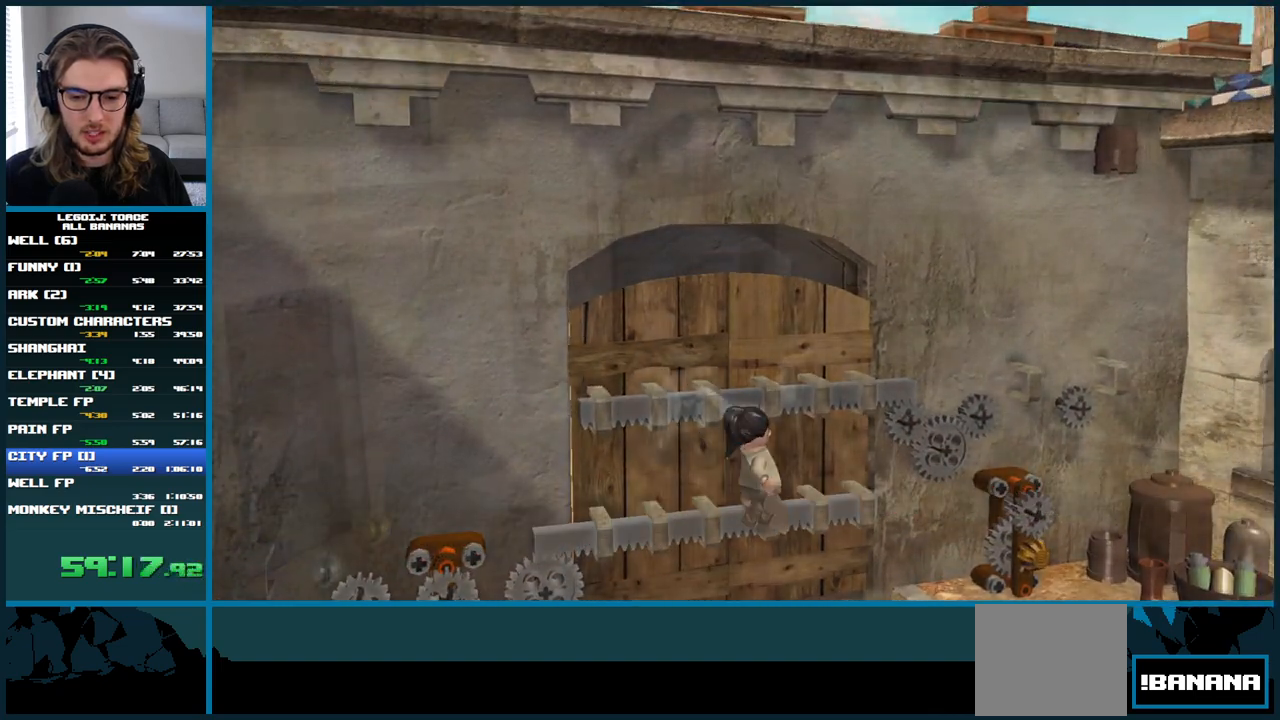
{"dt_ms": 500, "buttons": [], "left_stick": "down", "right_stick": "center", "button_events": []}
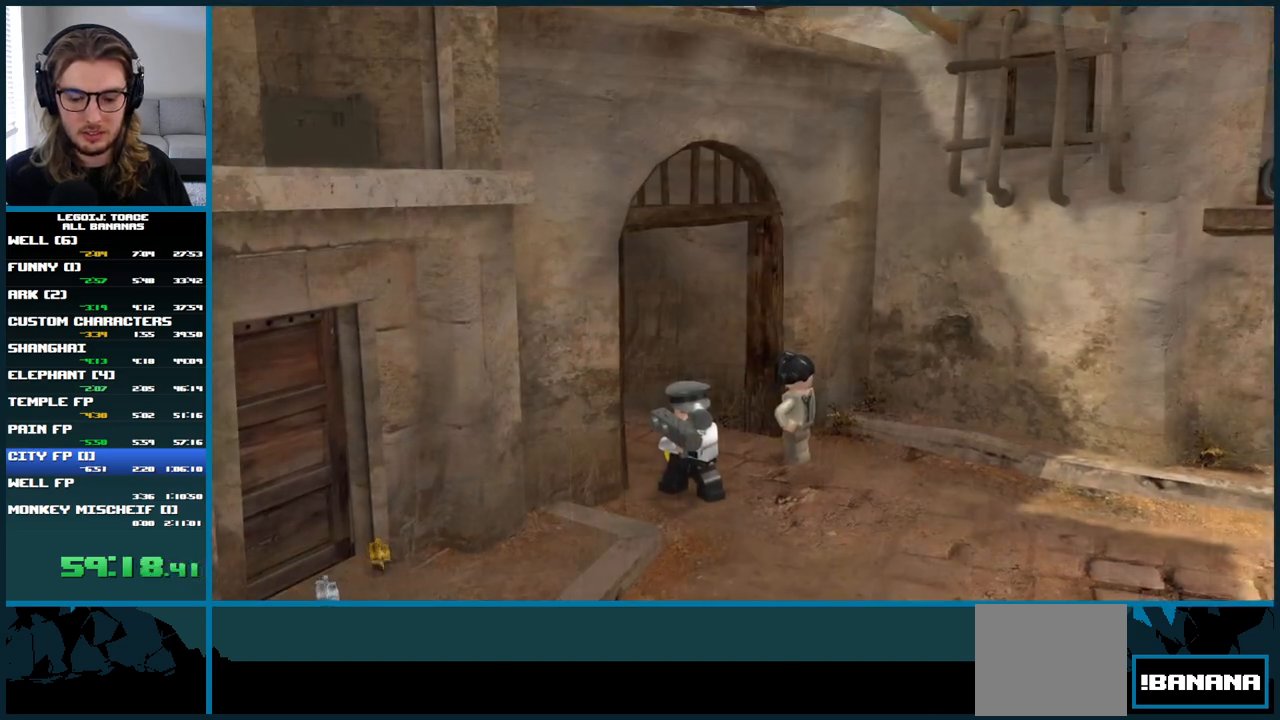
{"dt_ms": 500, "buttons": [], "left_stick": "down", "right_stick": "center", "button_events": []}
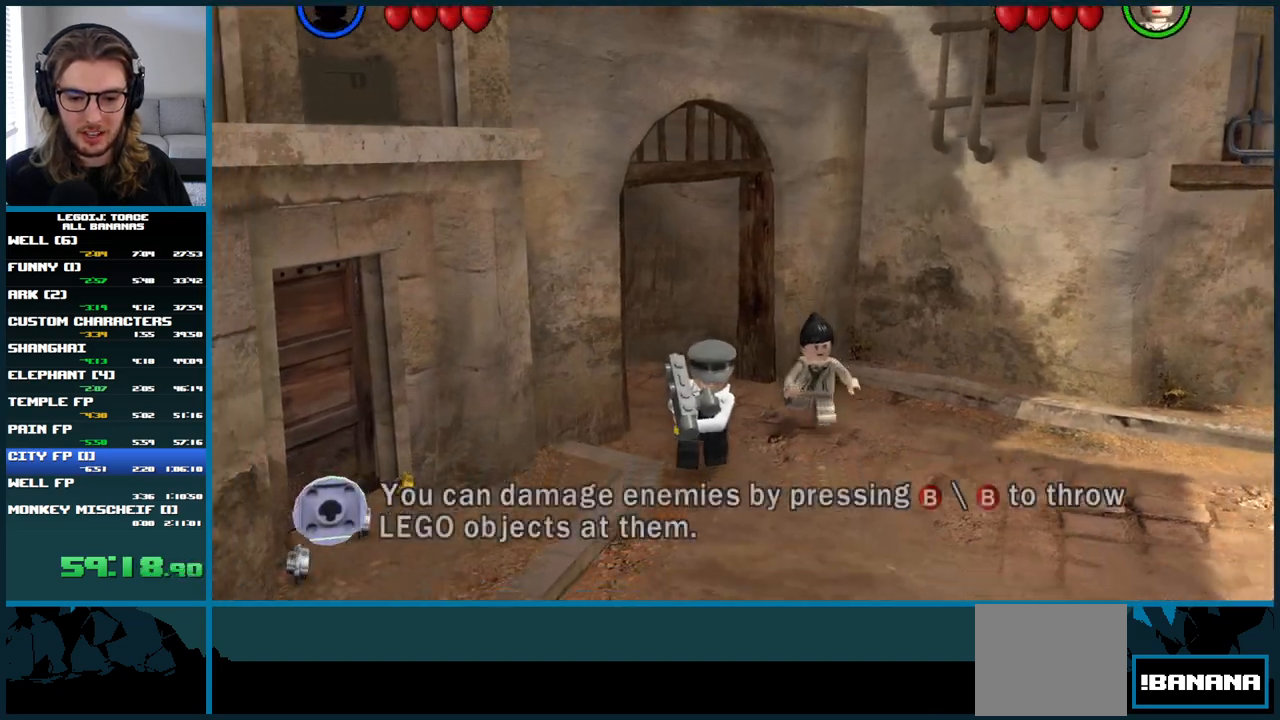
{"dt_ms": 500, "buttons": [], "left_stick": "down", "right_stick": "center", "button_events": []}
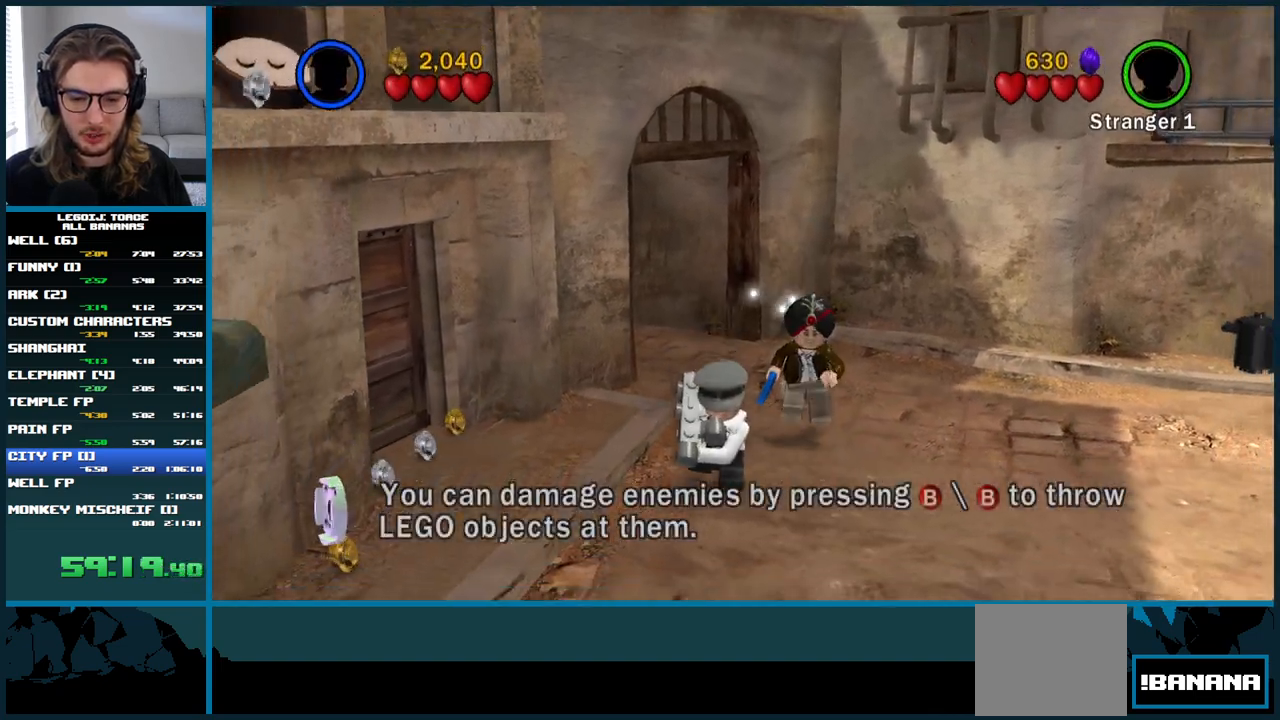
{"dt_ms": 500, "buttons": [], "left_stick": "down", "right_stick": "center", "button_events": []}
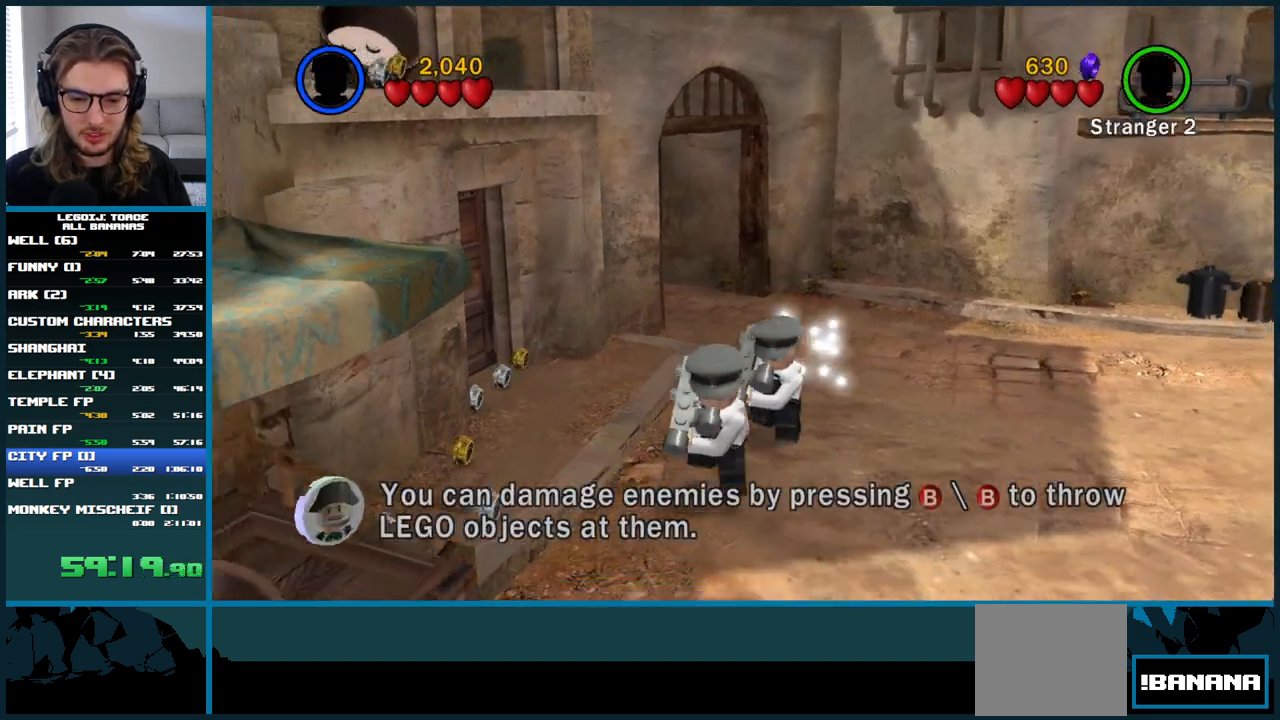
{"dt_ms": 1000, "buttons": [], "left_stick": "down-left", "right_stick": "center"}
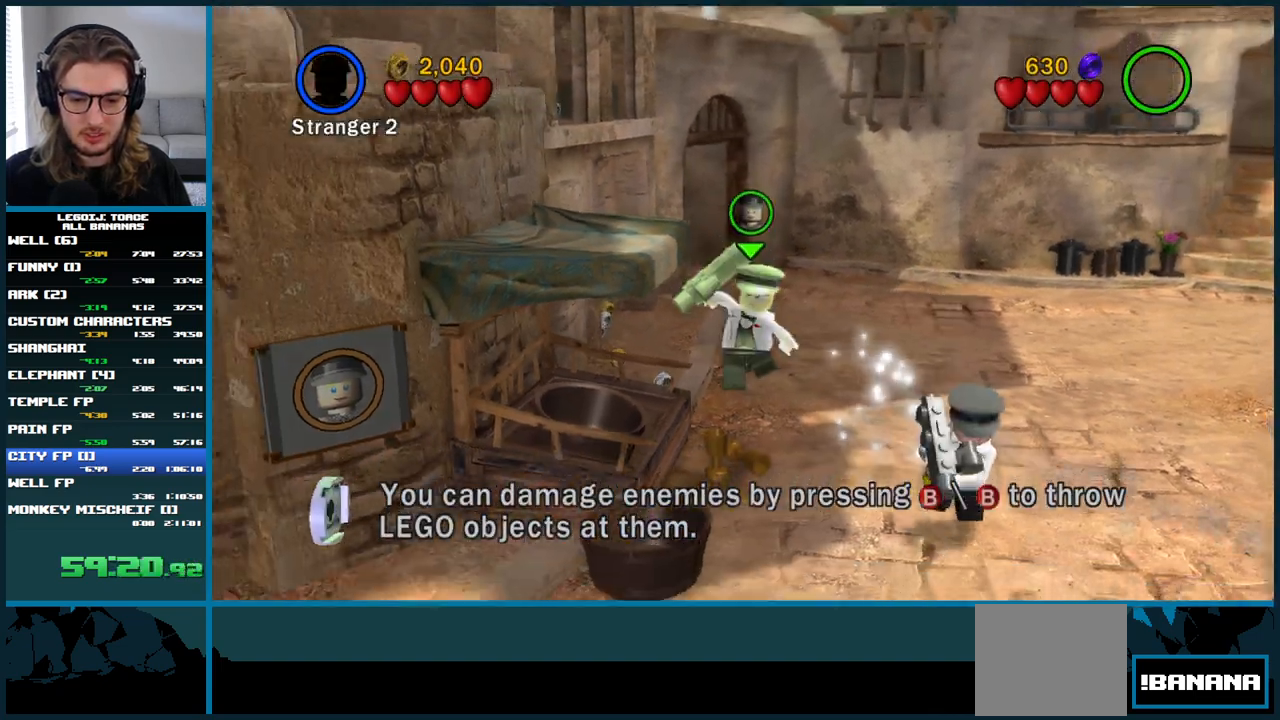
{"dt_ms": 500, "buttons": [], "left_stick": "down-left", "right_stick": "center", "button_events": []}
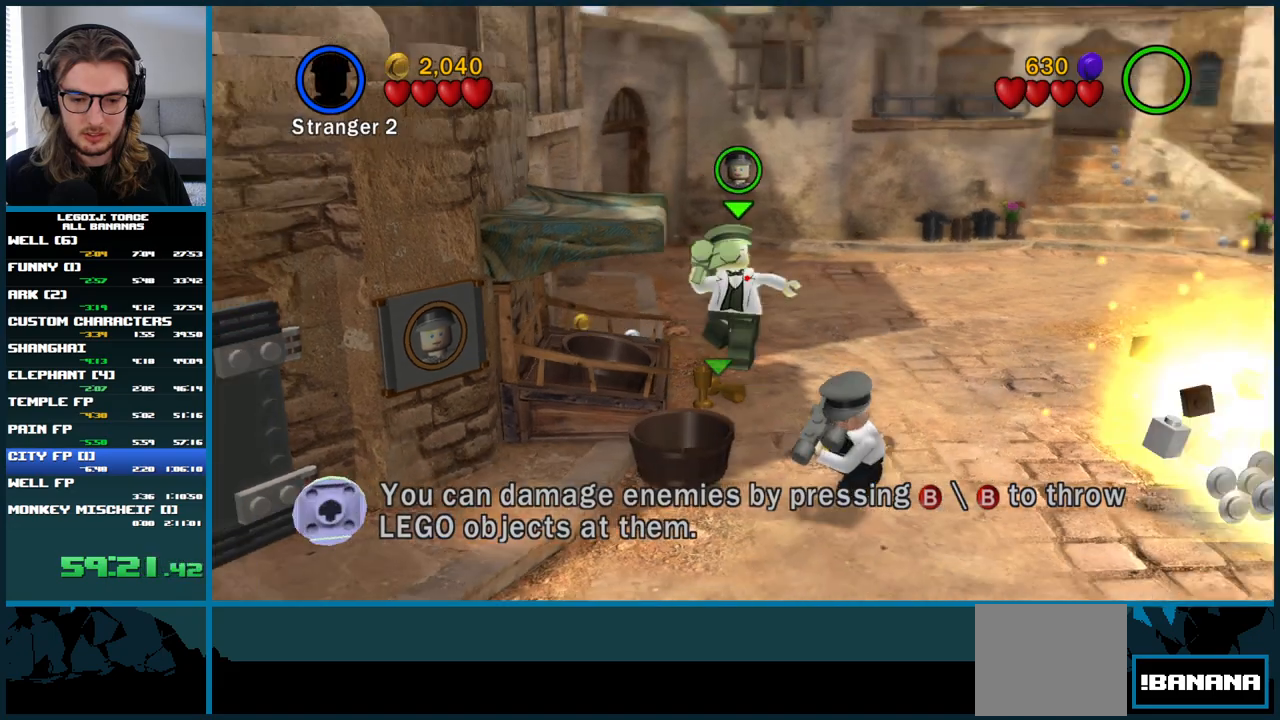
{"dt_ms": 500, "buttons": [], "left_stick": "left", "right_stick": "center", "button_events": []}
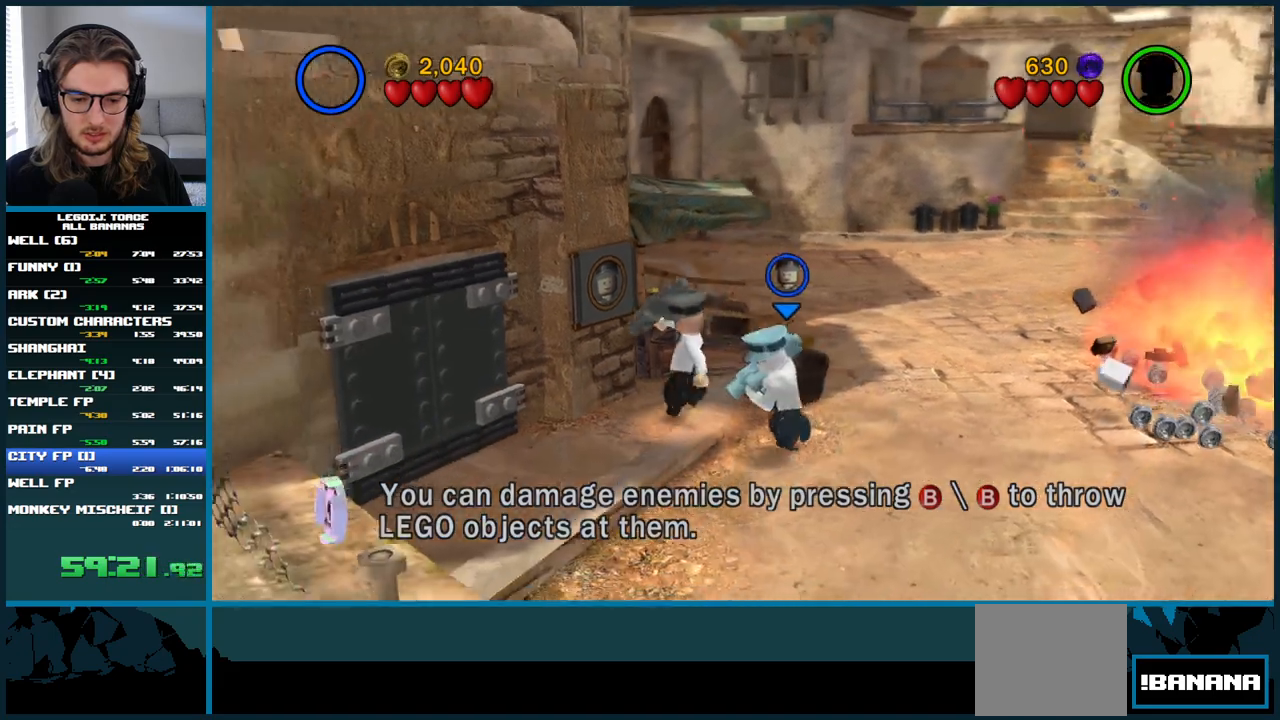
{"dt_ms": 500, "buttons": [], "left_stick": "down", "right_stick": "center", "button_events": []}
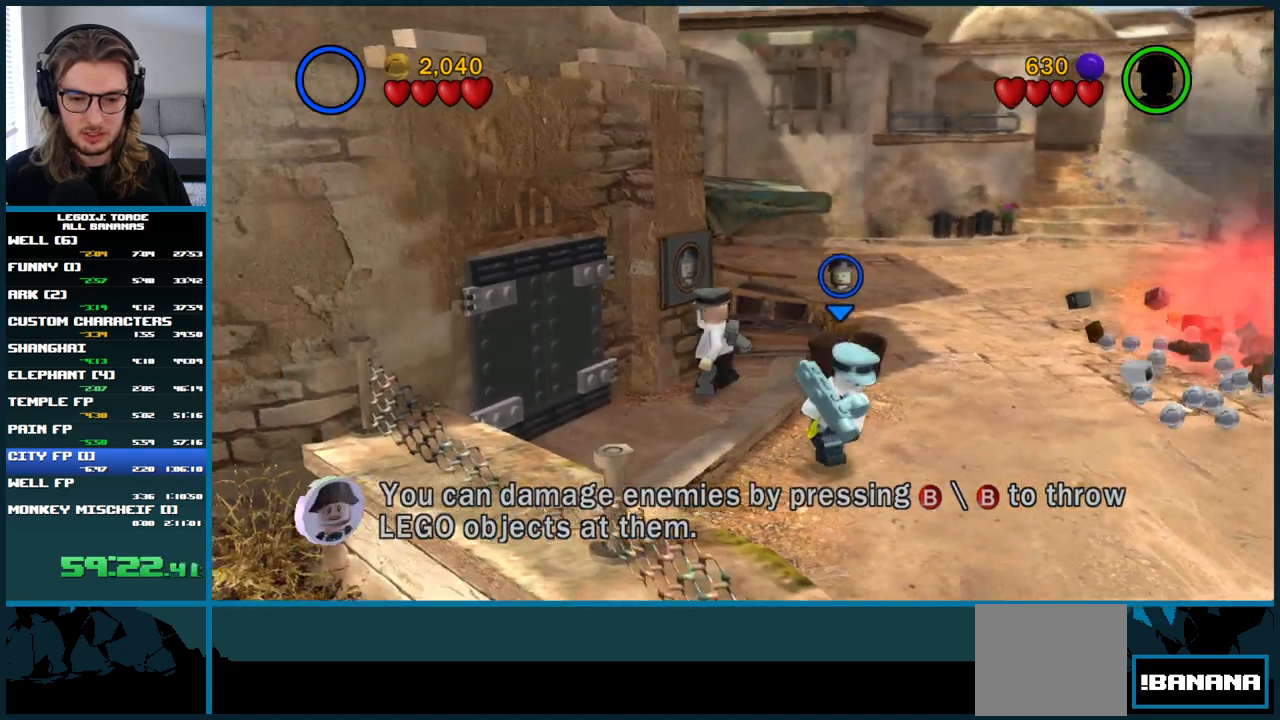
{"dt_ms": 500, "buttons": ["X"], "left_stick": "right", "right_stick": "center", "button_events": [[383, "L1", "down"], [433, "L1", "up"], [483, "X", "down"]]}
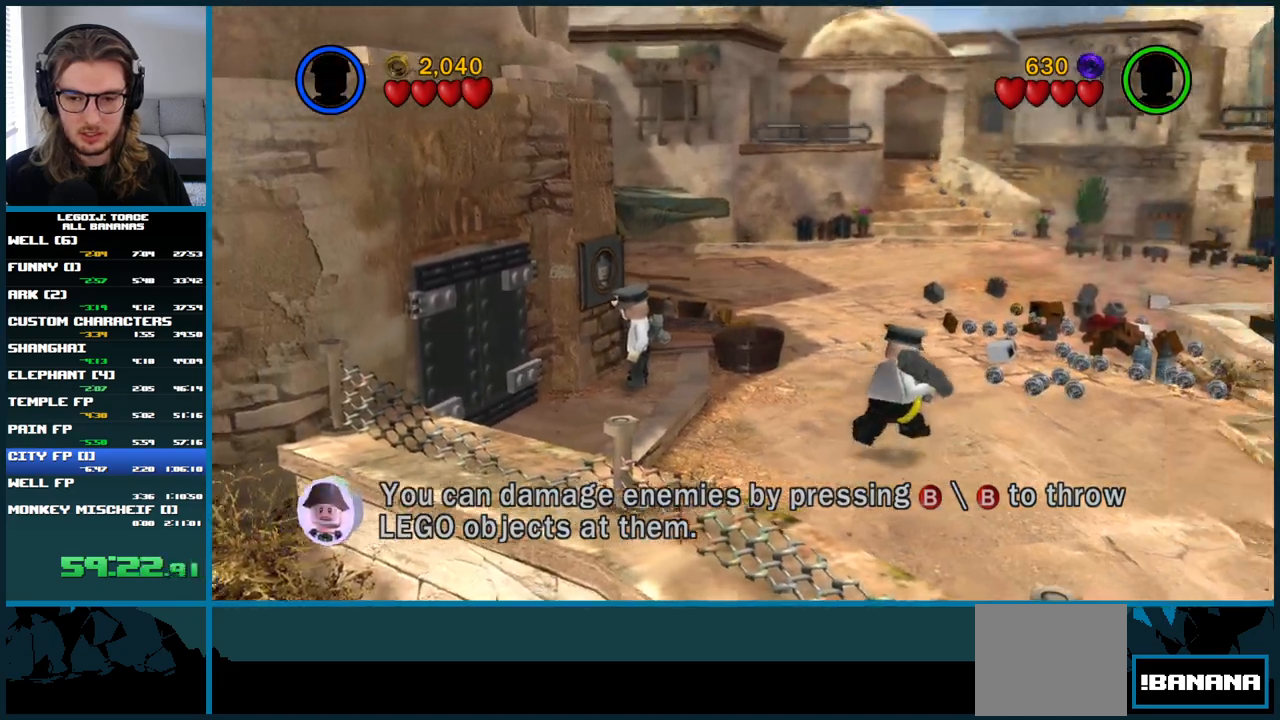
{"dt_ms": 500, "buttons": [], "left_stick": "down", "right_stick": "center", "button_events": [[150, "X", "up"]]}
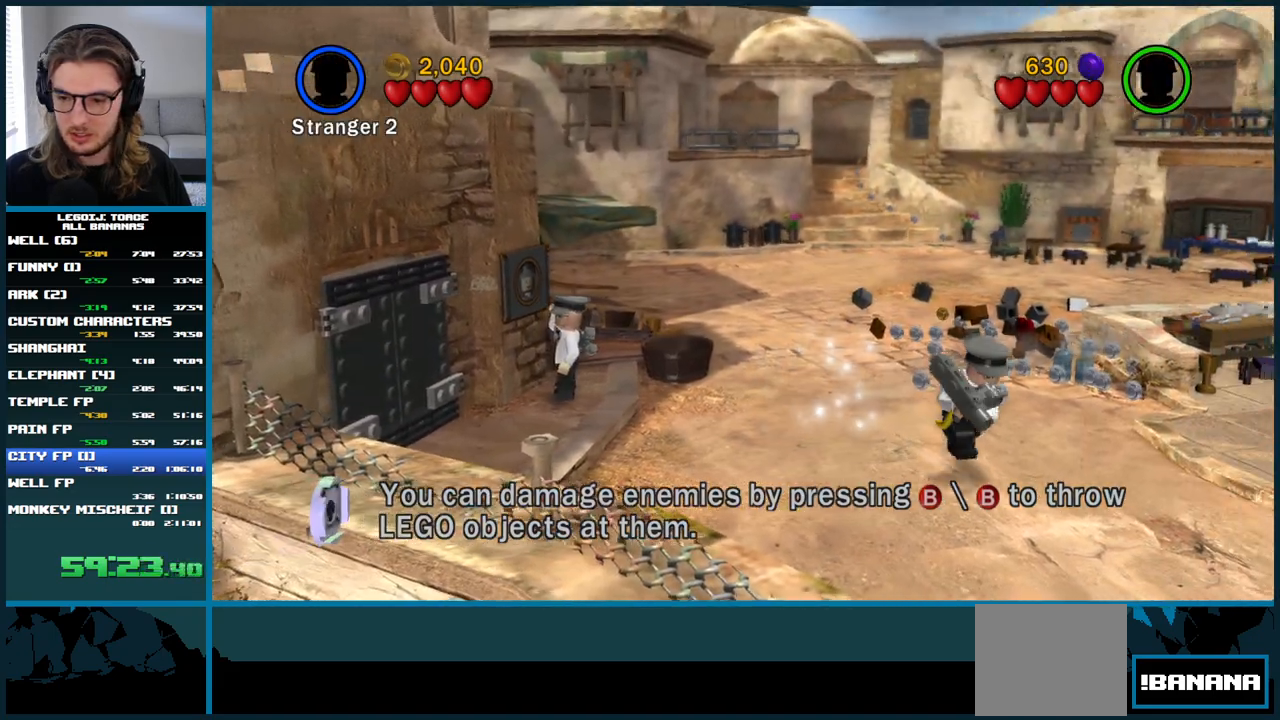
{"dt_ms": 1000, "buttons": [], "left_stick": "down", "right_stick": "center", "button_events": [[183, "L1", "down"], [433, "X", "down"], [467, "L1", "up"], [600, "X", "up"]]}
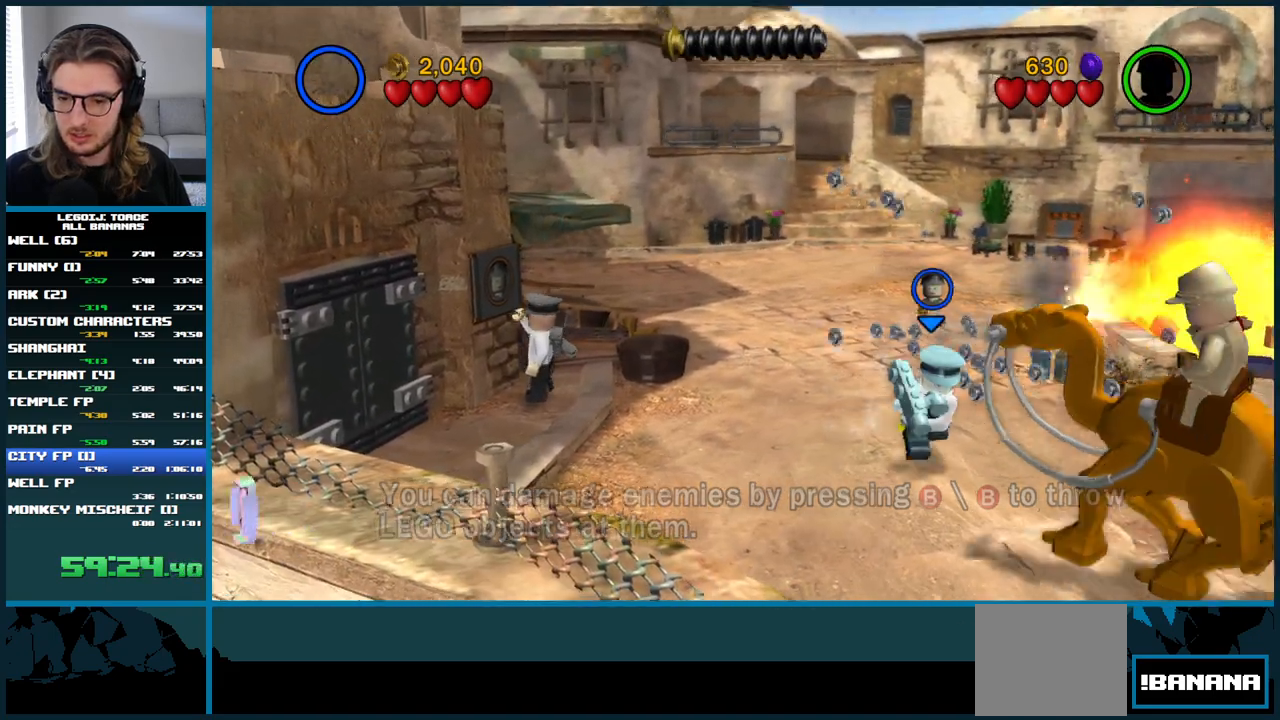
{"dt_ms": 500, "buttons": [], "left_stick": "down-right", "right_stick": "center"}